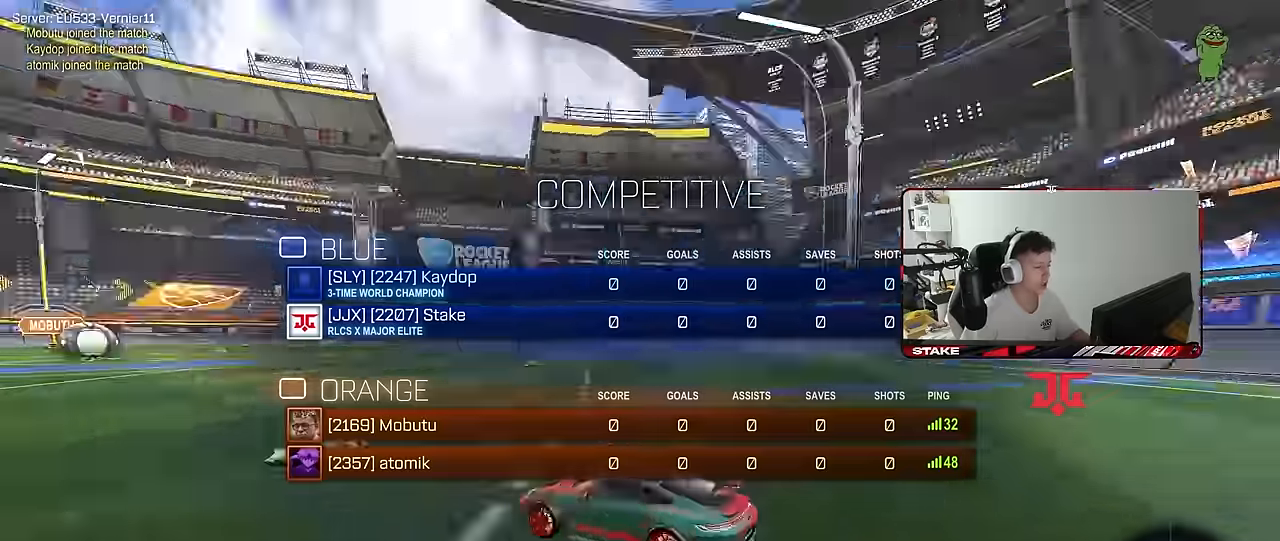
Gameplay with keyboard and mouse; each line is a JSON object with the keys and mouse buttons held at the frame after it. "events" lists presses ("down") and releases ("up") of "1", "2", "3", "4", "5", "a", "alt", "c", "caps_lock", "ctrl", "d", "e", "f", "g", "q", "r", "s", "shift", "space", "t", "tab", "v", "w", "x", "z", "mouse_left", "mouse_wheel" and "mouse_right" between this image and that frame as [ms after this image, input, new state], when the widget could be followed in between. "mouse_left", "mouse_wheel", "mouse_right" = the "left", "wheel", "right" buttons of the "mouse" list. No other keys are recorded. "wheel" means that the mouse wheel is clicked or scrolled. "mouse_move" is the direction in which the mouse moves at that frame (one of eight, or "still"), when it could be read.
{"keys": [], "mouse": [], "mouse_move": "still", "events": [[34, "mouse_wheel", "up"], [34, "x", "up"], [117, "mouse_wheel", "down"], [217, "mouse_wheel", "up"]]}
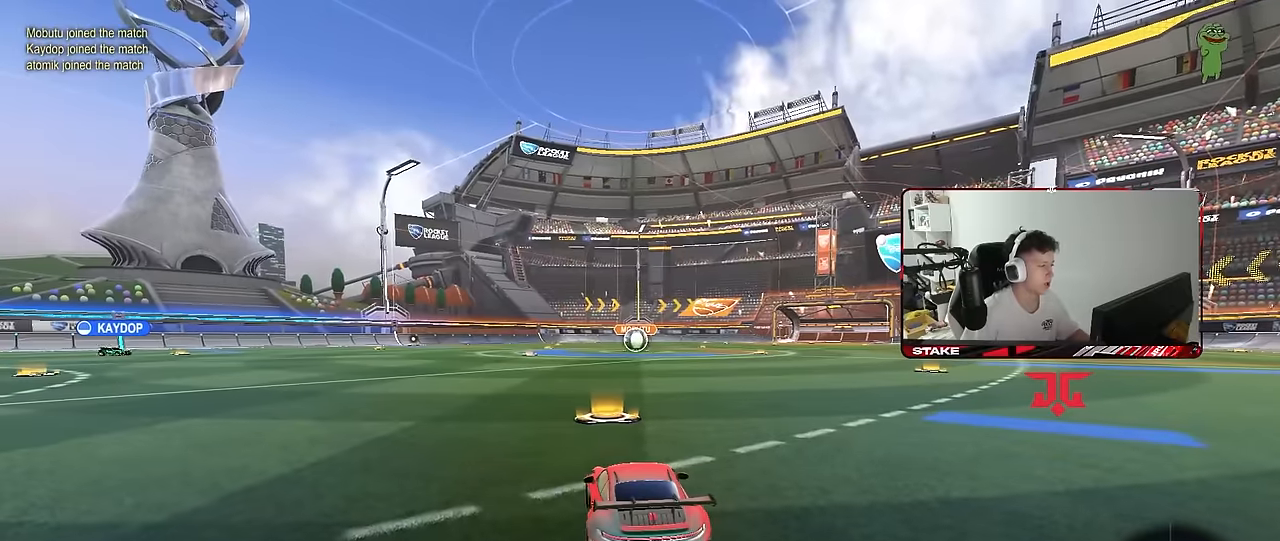
{"keys": ["tab"], "mouse": [], "mouse_move": "still", "events": [[184, "tab", "down"], [234, "mouse_wheel", "down"], [417, "mouse_wheel", "up"]]}
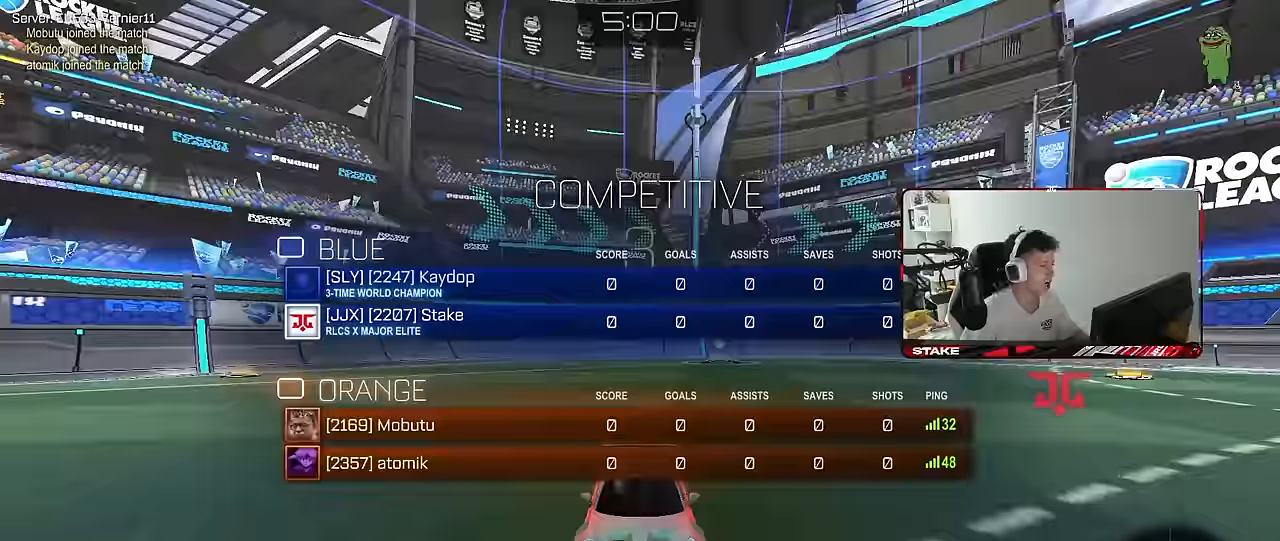
{"keys": ["z"], "mouse": ["wheel"], "mouse_move": "still", "events": [[17, "mouse_wheel", "down"], [100, "tab", "up"], [150, "mouse_wheel", "up"], [250, "mouse_wheel", "down"], [384, "mouse_wheel", "up"], [384, "z", "down"], [484, "mouse_wheel", "down"]]}
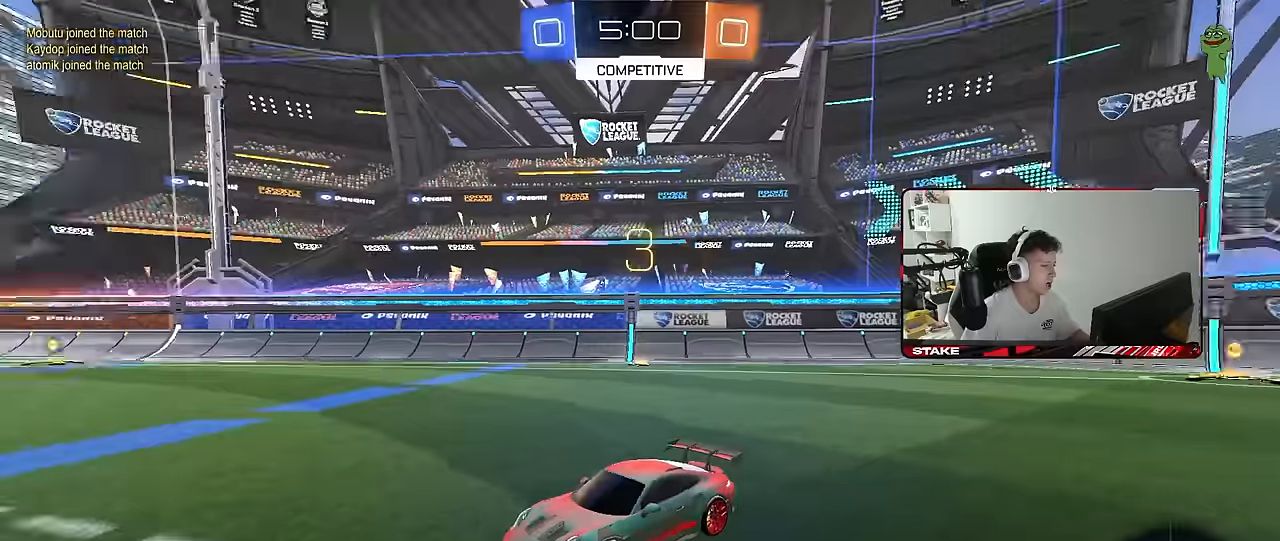
{"keys": ["tab"], "mouse": ["wheel"], "mouse_move": "still", "events": [[67, "x", "down"], [117, "z", "up"], [167, "mouse_wheel", "up"], [167, "tab", "down"], [217, "mouse_wheel", "down"], [217, "x", "up"], [400, "mouse_wheel", "up"], [450, "mouse_wheel", "down"]]}
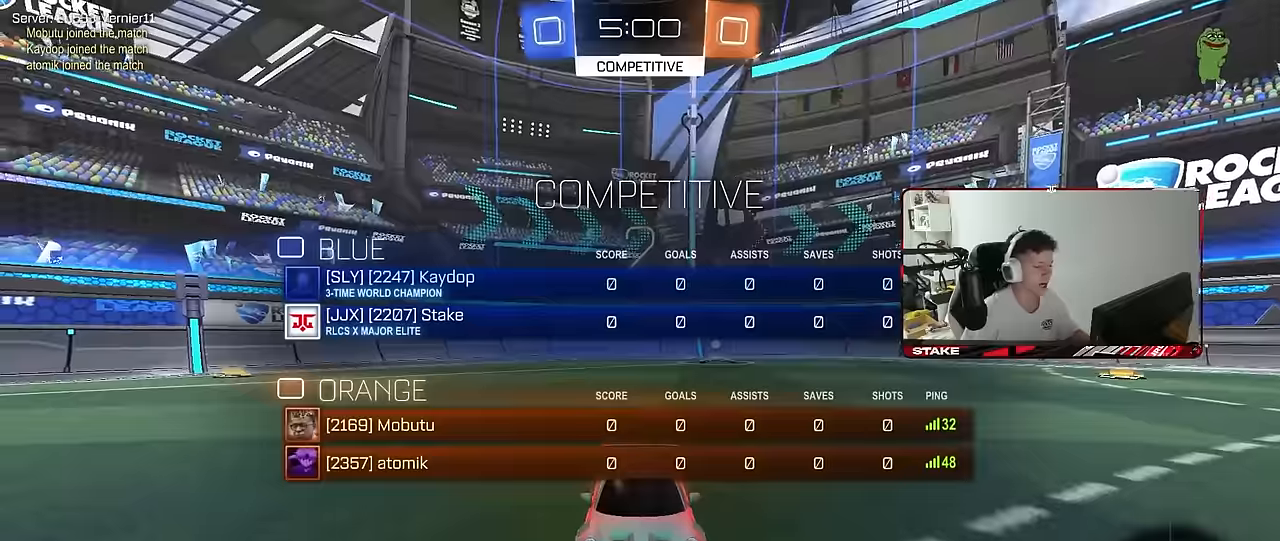
{"keys": ["tab"], "mouse": ["wheel"], "mouse_move": "still", "events": [[84, "tab", "up"], [134, "mouse_wheel", "up"], [233, "mouse_wheel", "down"], [367, "mouse_wheel", "up"], [417, "tab", "down"], [467, "mouse_wheel", "down"]]}
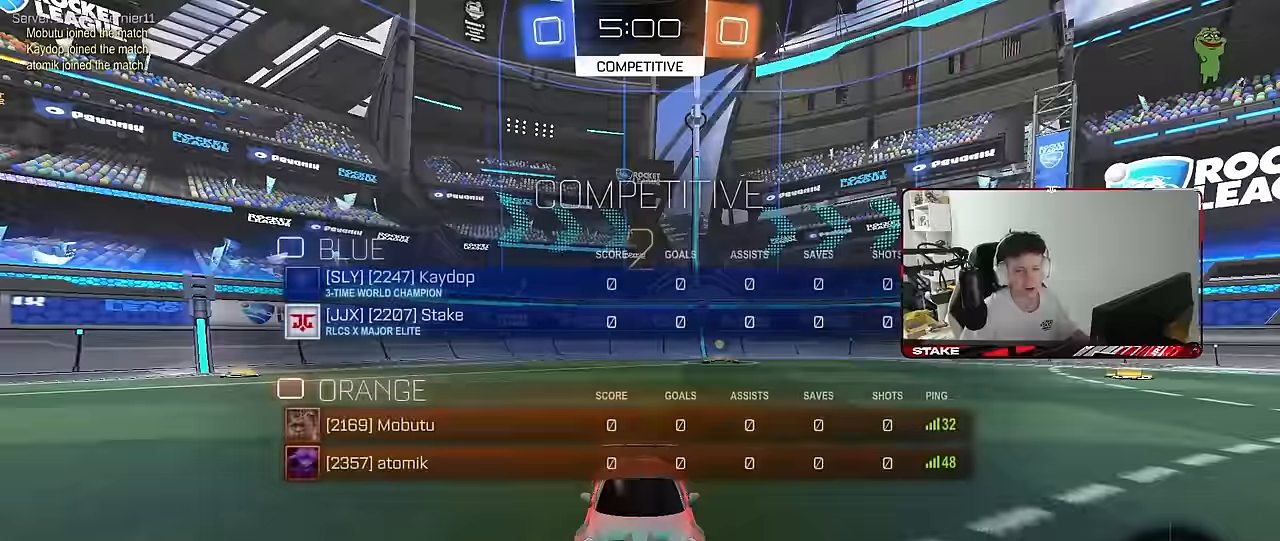
{"keys": ["w"], "mouse": [], "mouse_move": "still", "events": [[17, "w", "down"], [67, "mouse_wheel", "up"], [150, "mouse_wheel", "down"], [300, "mouse_wheel", "up"], [383, "tab", "up"]]}
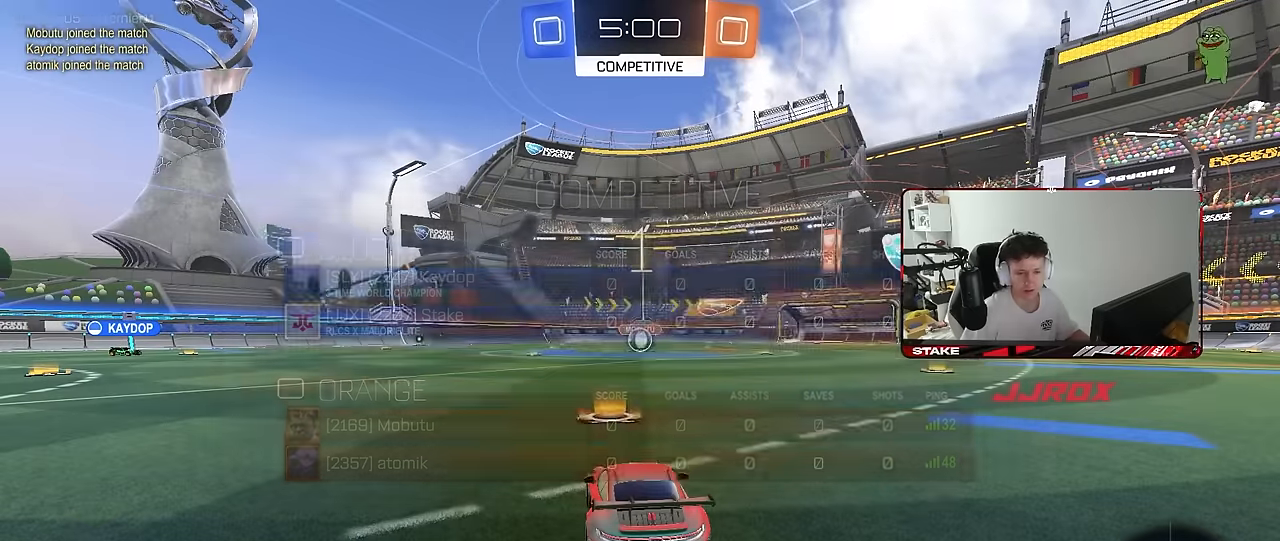
{"keys": ["tab", "w"], "mouse": [], "mouse_move": "right", "events": [[67, "tab", "down"]]}
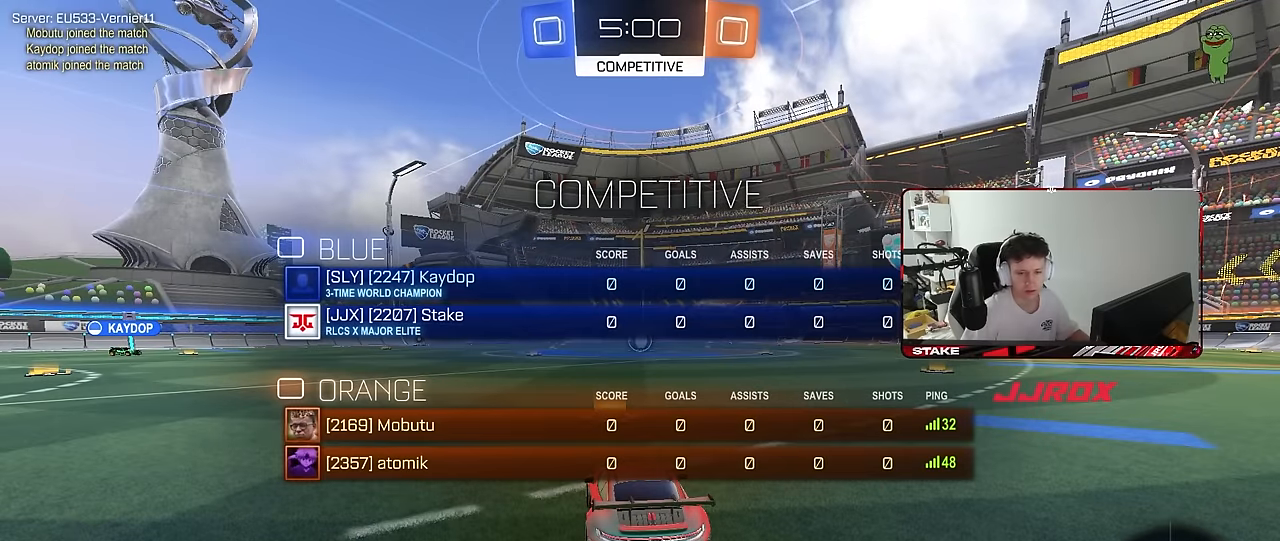
{"keys": ["w"], "mouse": [], "mouse_move": "left", "events": [[50, "tab", "up"]]}